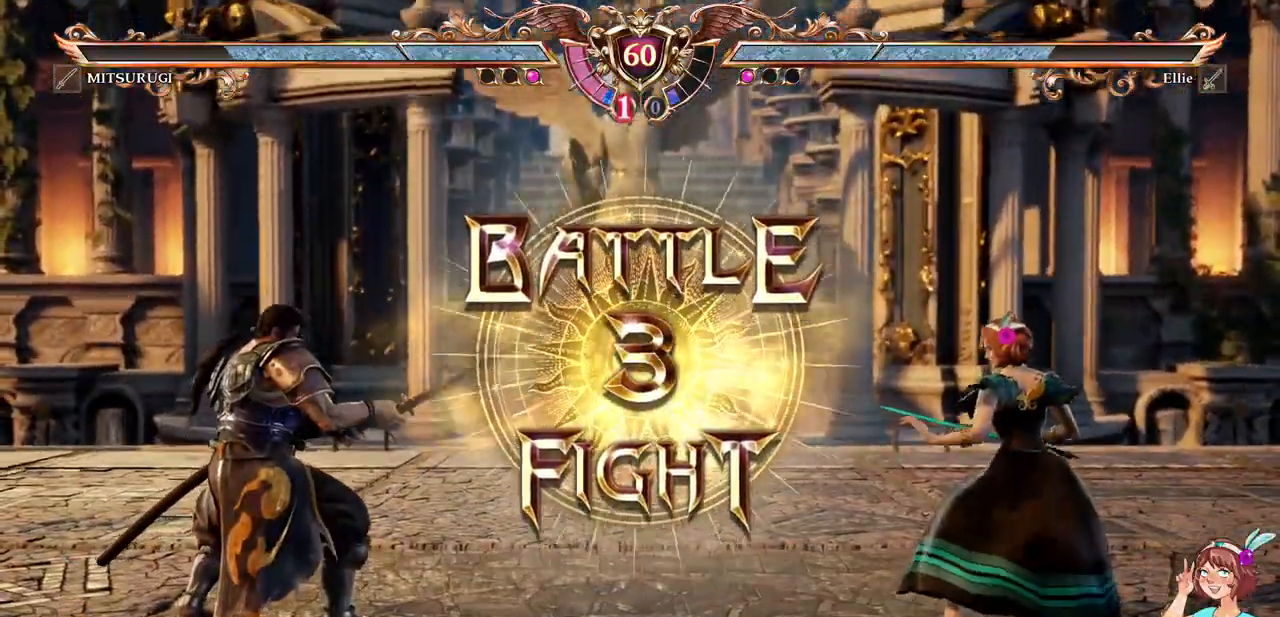
Gameplay with a controller (Xbox layout); each line is a JSON object with the inputs held at the frame after it. "events" lists button and stick changes between this image and that frame as [ms after this image, input, new state], when the widget could be followed in between. Not read: L3 R3 SELECT START.
{"buttons": [], "events": [[67, "A", "down"], [200, "A", "up"]]}
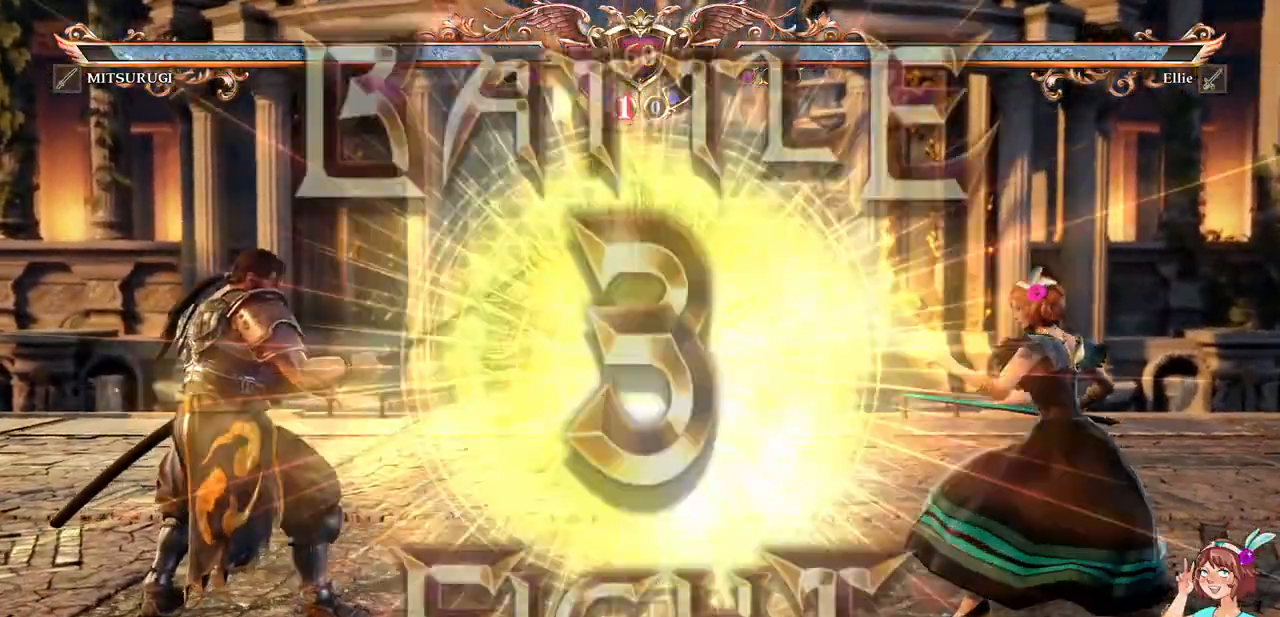
{"buttons": ["DPAD_LEFT"], "events": [[33, "DPAD_LEFT", "down"], [250, "A", "down"], [267, "DPAD_LEFT", "up"], [383, "DPAD_LEFT", "down"], [400, "A", "up"]]}
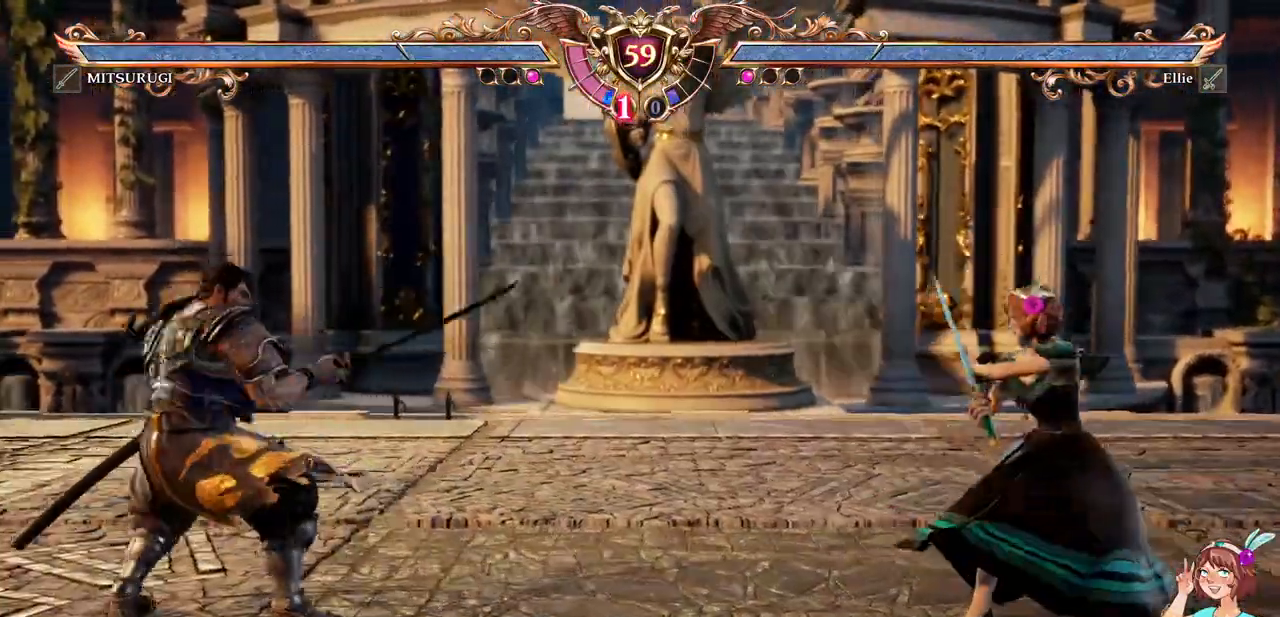
{"buttons": [], "events": [[217, "DPAD_LEFT", "up"], [267, "DPAD_RIGHT", "down"], [267, "X", "down"], [417, "X", "up"], [433, "DPAD_RIGHT", "up"]]}
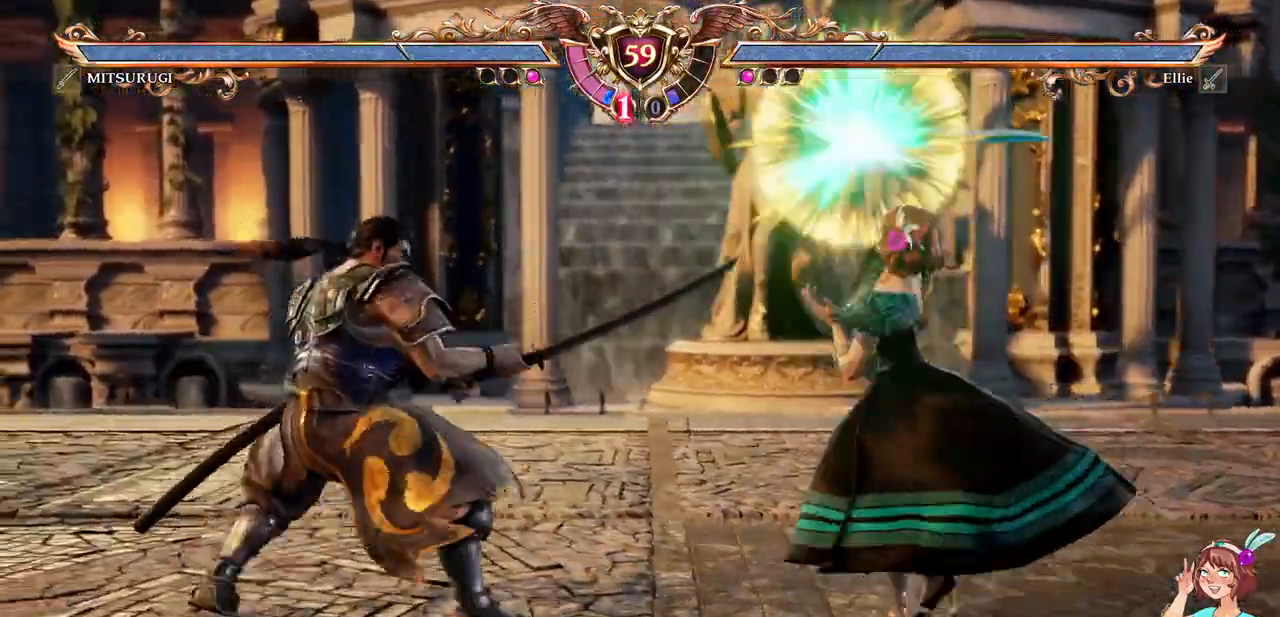
{"buttons": [], "events": []}
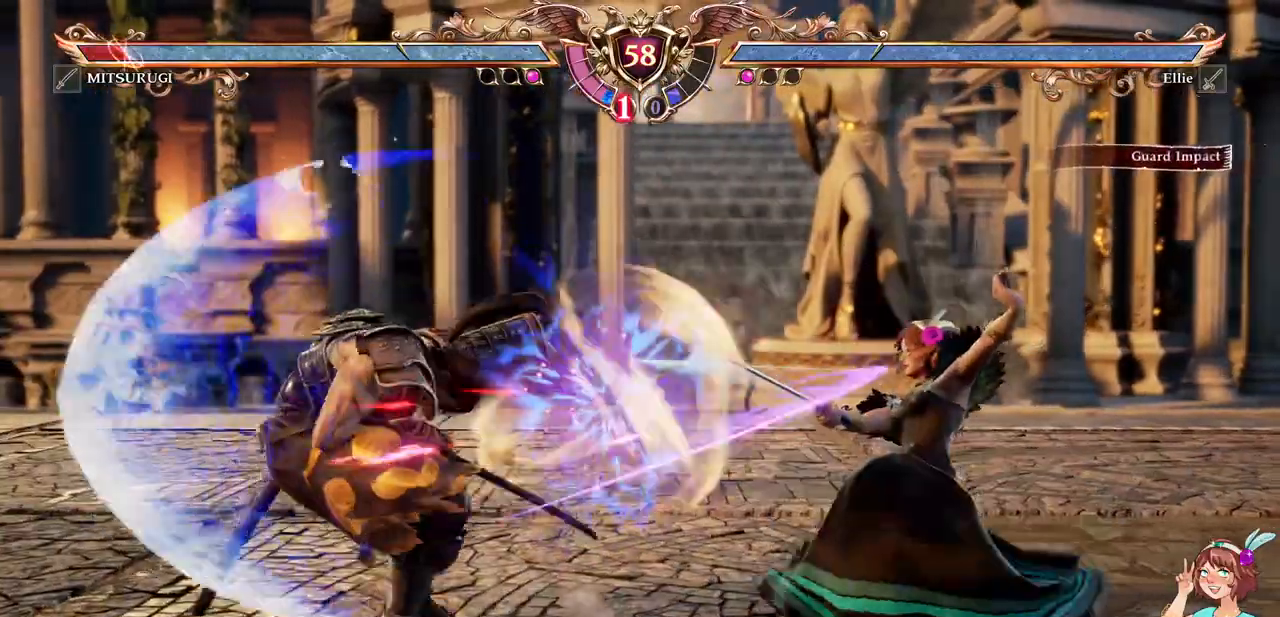
{"buttons": ["X", "DPAD_LEFT"], "events": [[200, "DPAD_LEFT", "down"], [267, "DPAD_LEFT", "up"], [317, "DPAD_LEFT", "down"], [450, "X", "down"]]}
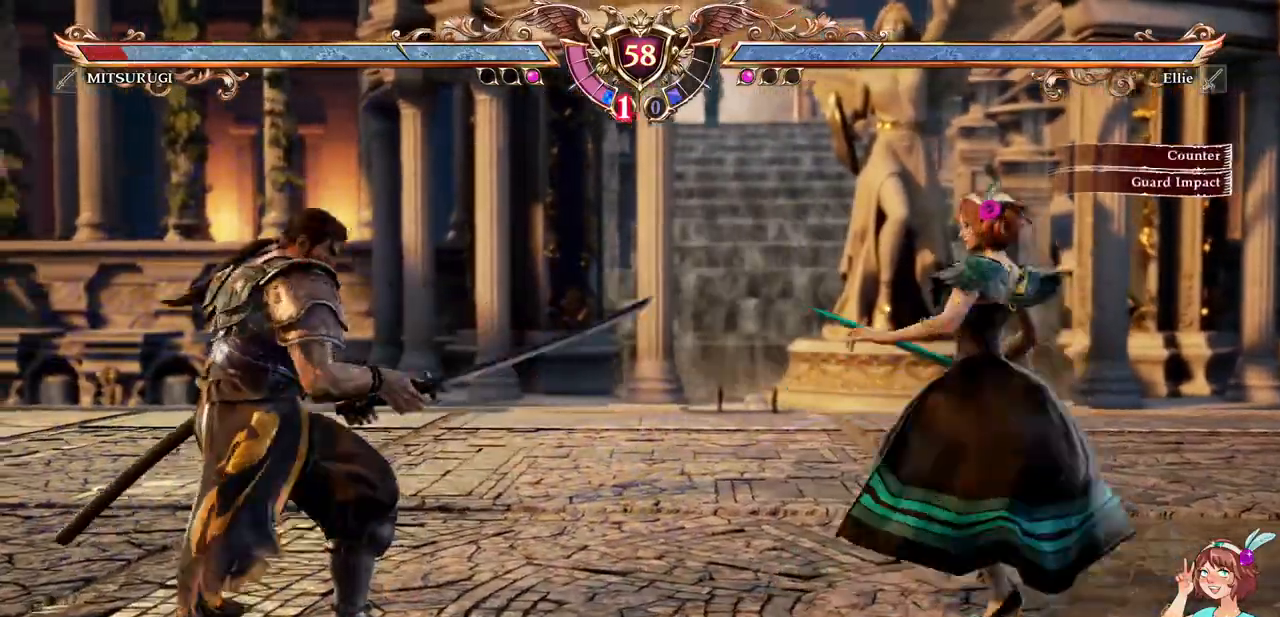
{"buttons": [], "events": [[67, "X", "up"], [100, "DPAD_LEFT", "up"], [133, "Y", "down"], [283, "Y", "up"]]}
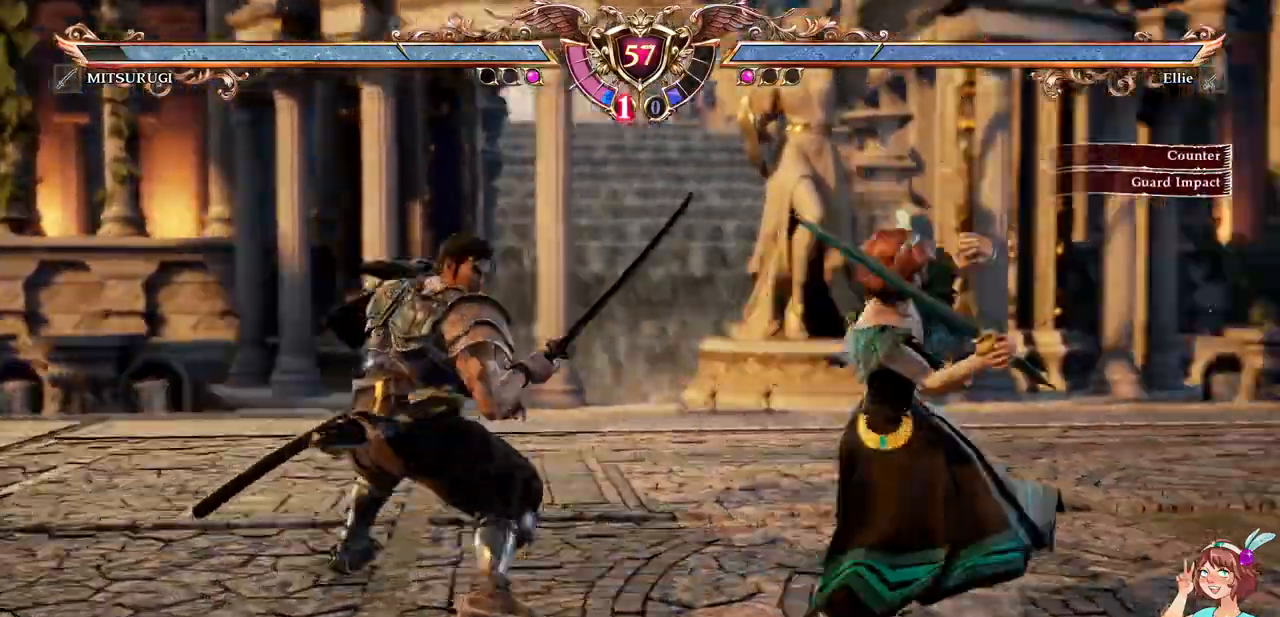
{"buttons": ["A"]}
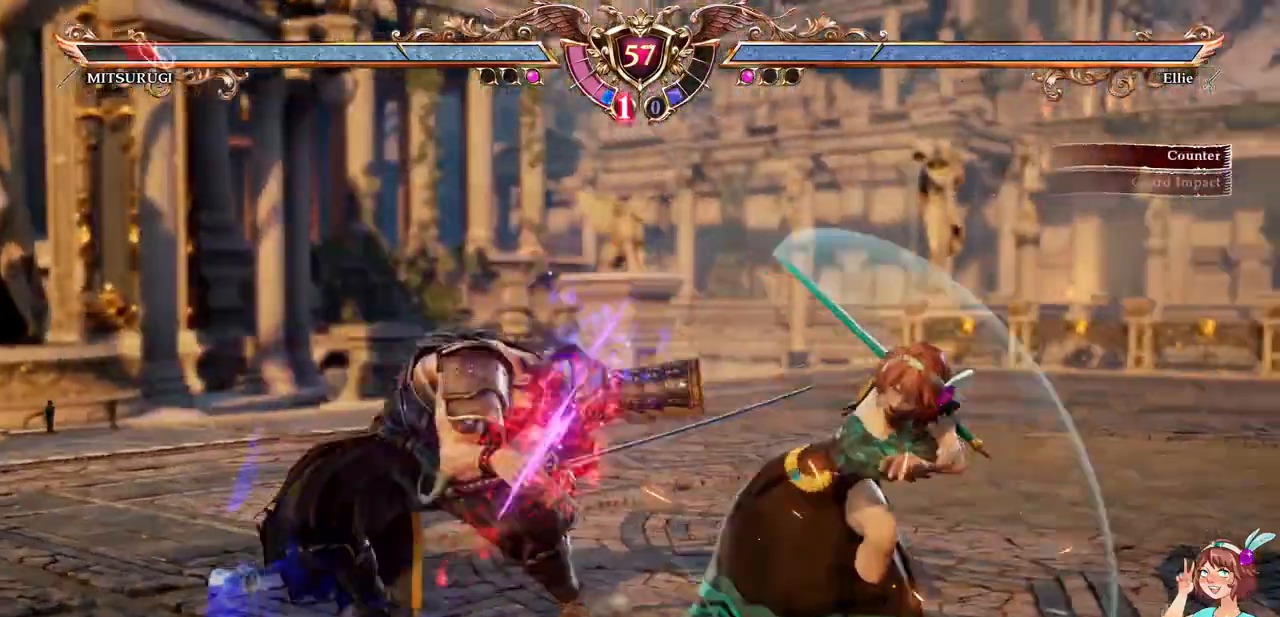
{"buttons": ["A", "DPAD_DOWN"], "events": [[183, "A", "up"], [217, "DPAD_DOWN", "down"], [283, "B", "down"], [367, "B", "up"], [400, "A", "down"]]}
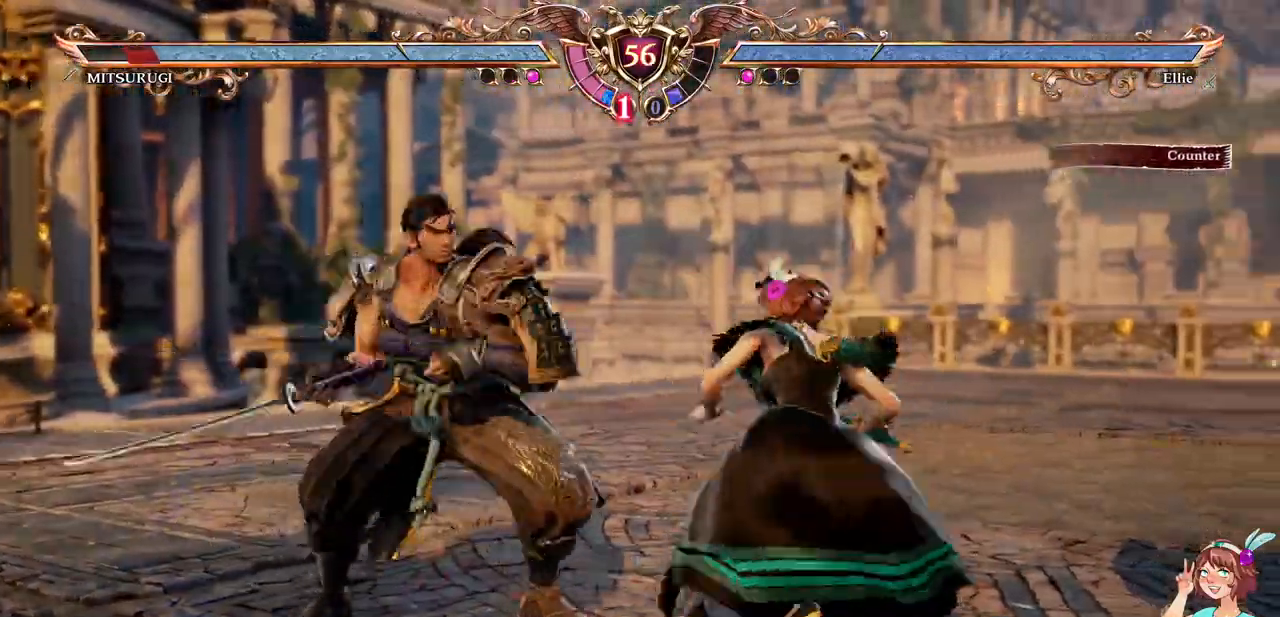
{"buttons": ["DPAD_UP", "DPAD_RIGHT"], "events": [[83, "DPAD_DOWN", "up"], [133, "A", "up"], [300, "DPAD_UP", "down"], [367, "DPAD_UP", "up"], [433, "DPAD_UP", "down"], [500, "DPAD_RIGHT", "down"]]}
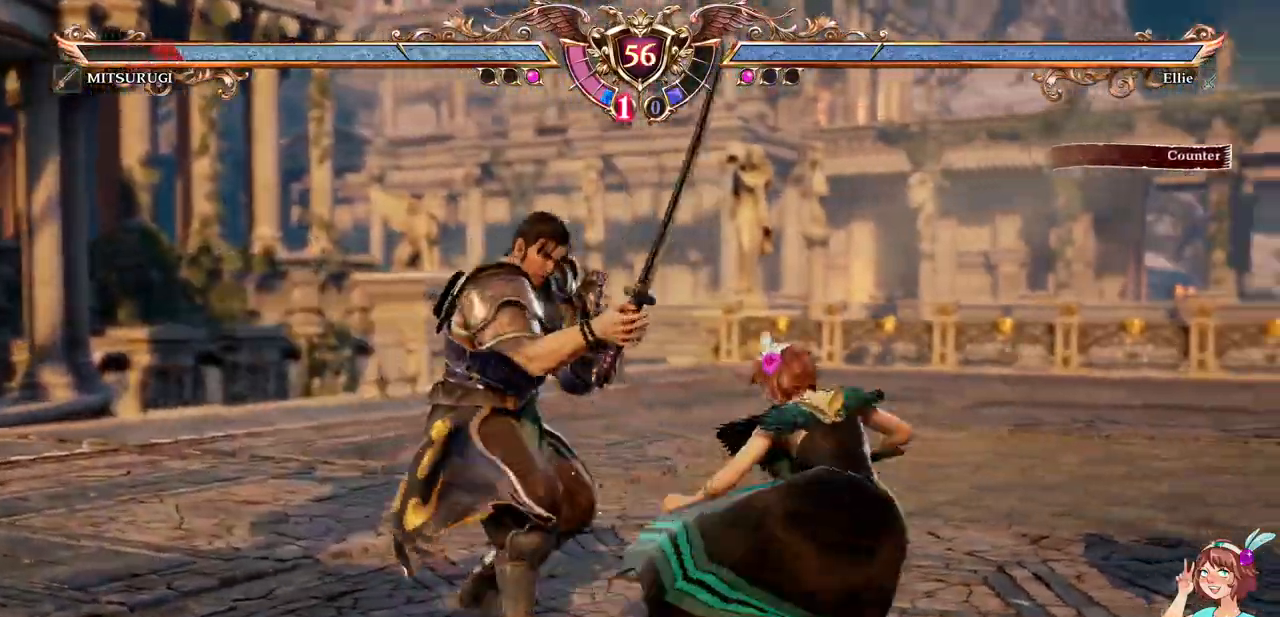
{"buttons": [], "events": [[17, "DPAD_UP", "up"], [33, "DPAD_DOWN", "down"], [50, "DPAD_RIGHT", "up"], [83, "Y", "down"], [200, "DPAD_DOWN", "up"], [200, "Y", "up"]]}
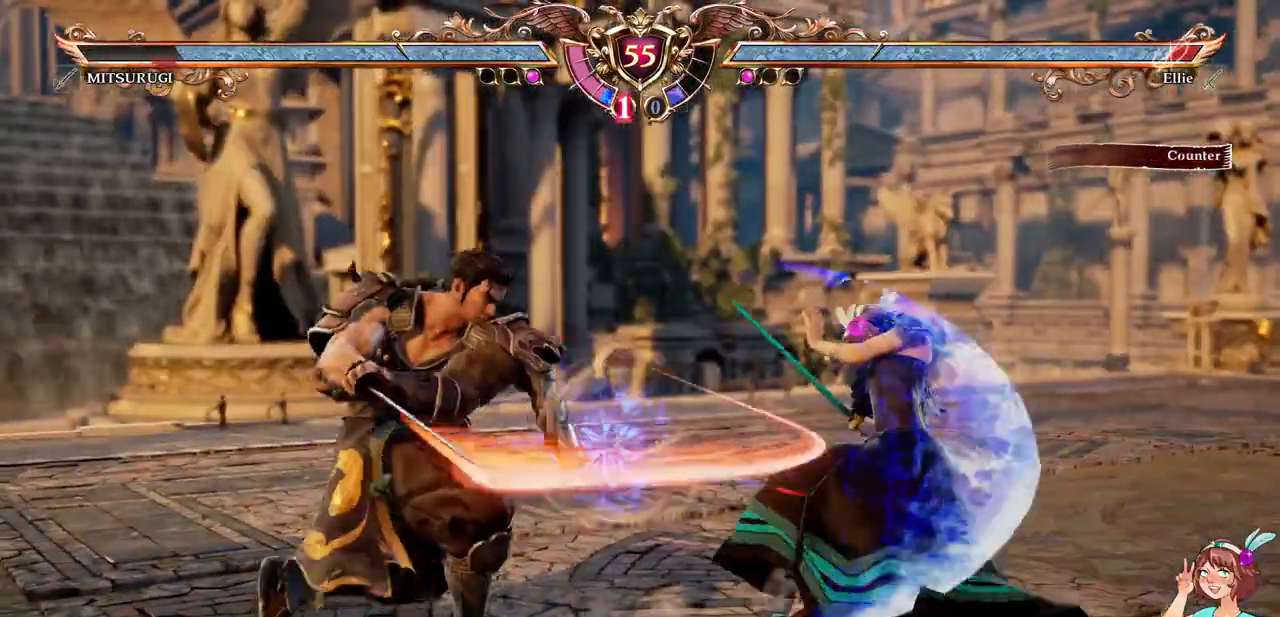
{"buttons": ["A", "DPAD_RIGHT"], "events": [[167, "A", "down"], [317, "DPAD_RIGHT", "down"], [333, "A", "up"], [417, "DPAD_RIGHT", "up"], [450, "DPAD_RIGHT", "down"], [500, "A", "down"]]}
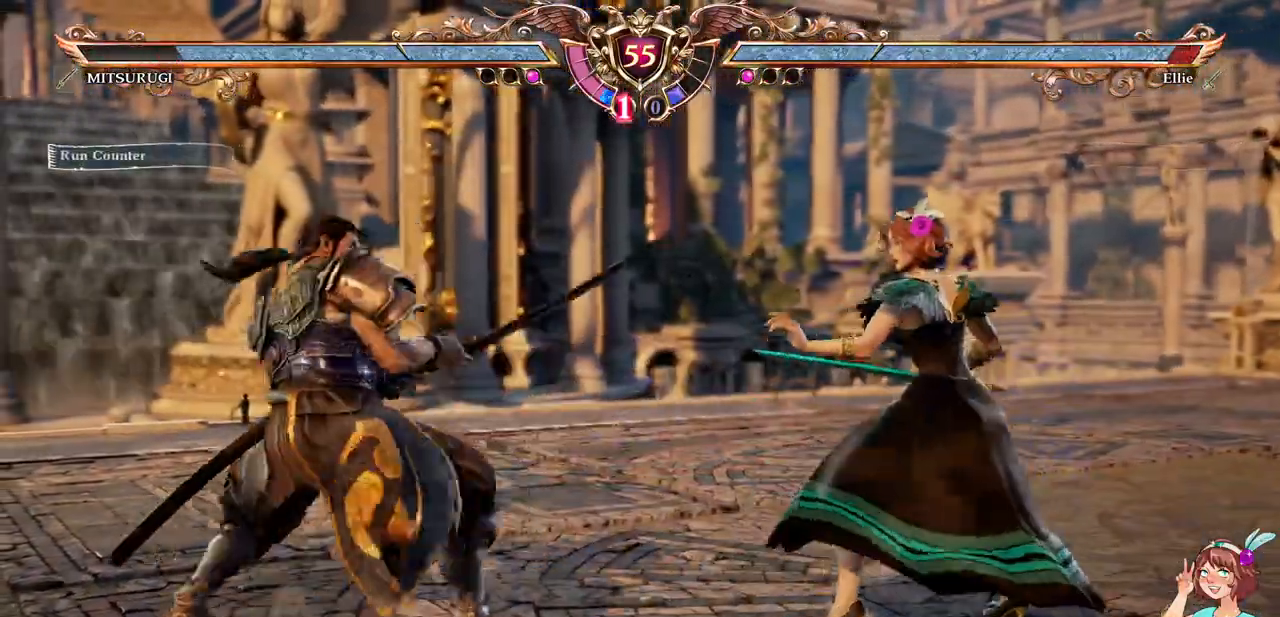
{"buttons": ["DPAD_LEFT"], "events": [[83, "DPAD_RIGHT", "up"], [317, "A", "up"], [317, "DPAD_LEFT", "down"]]}
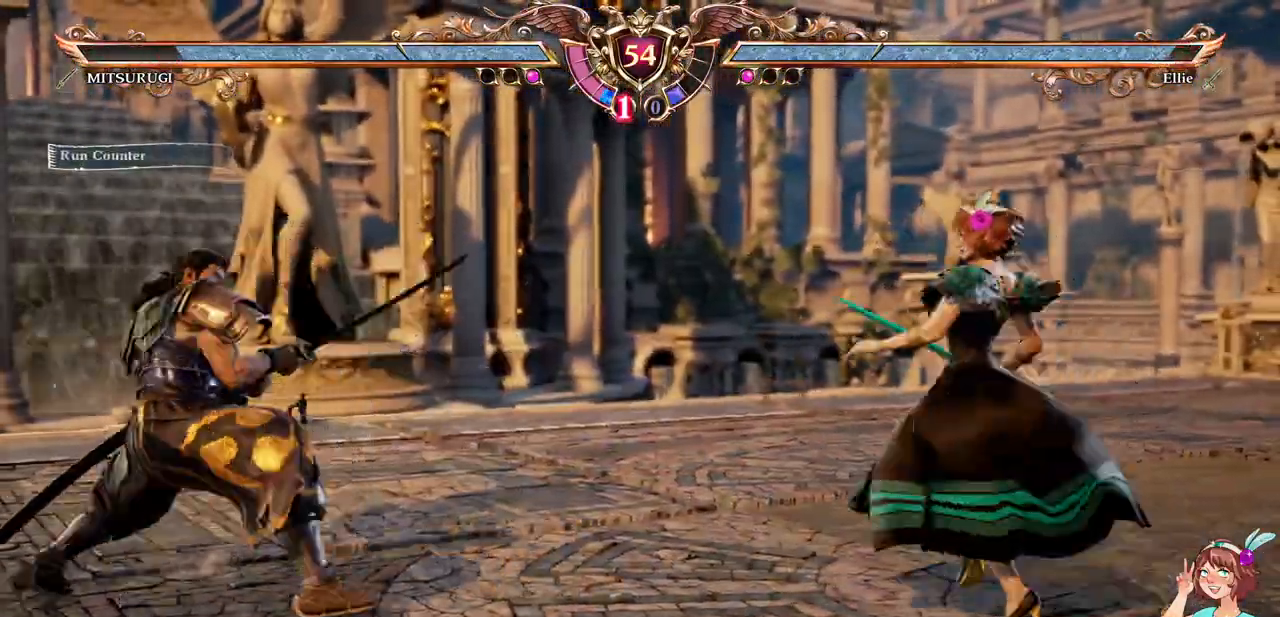
{"buttons": ["Y"], "events": [[50, "X", "down"], [217, "X", "up"], [383, "Y", "down"], [450, "DPAD_LEFT", "up"]]}
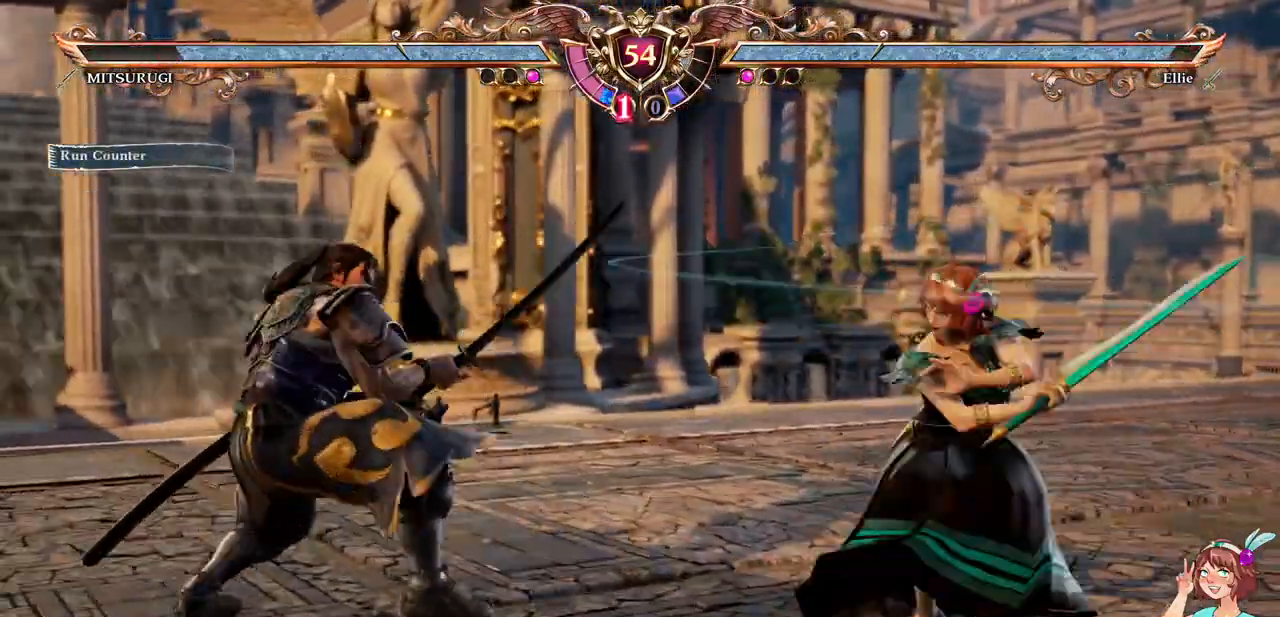
{"buttons": ["X"]}
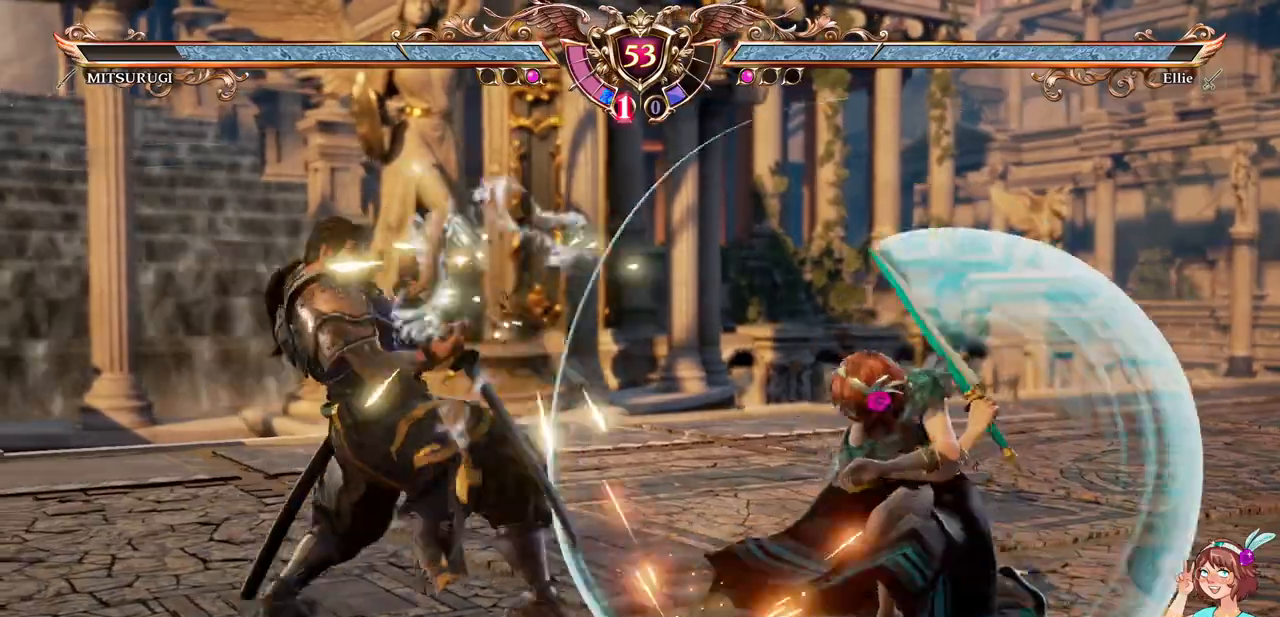
{"buttons": ["A"], "events": [[50, "A", "down"], [117, "X", "up"]]}
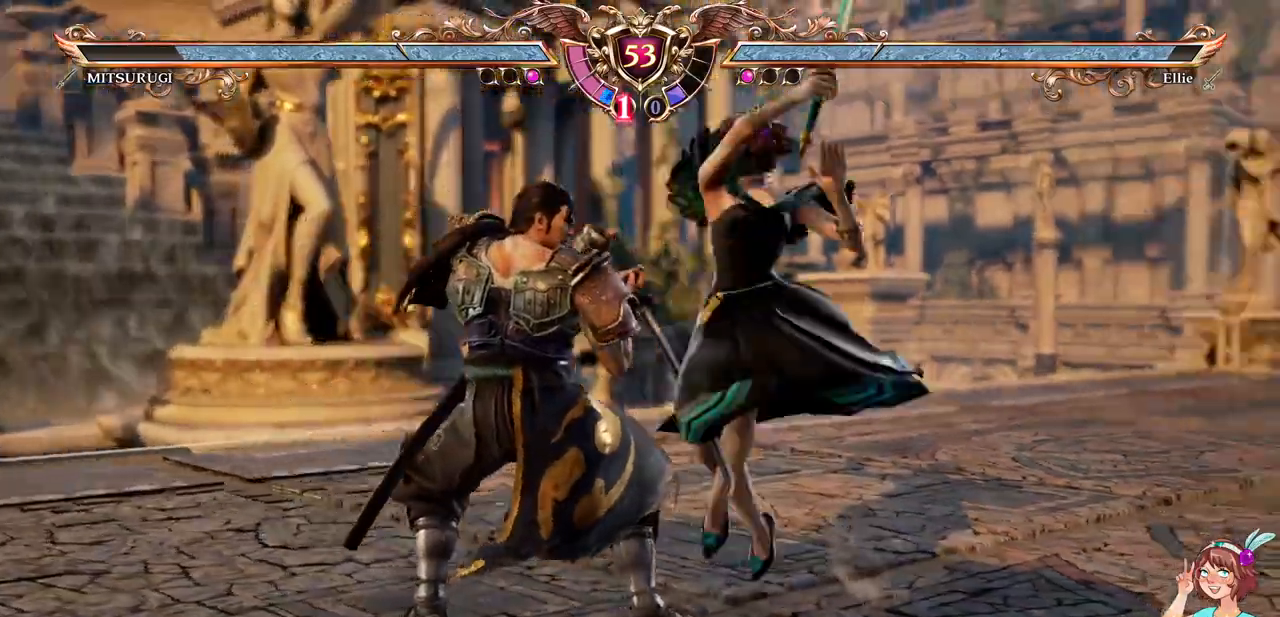
{"buttons": ["X", "DPAD_DOWN"], "events": [[417, "DPAD_DOWN", "down"], [450, "A", "up"], [500, "X", "down"]]}
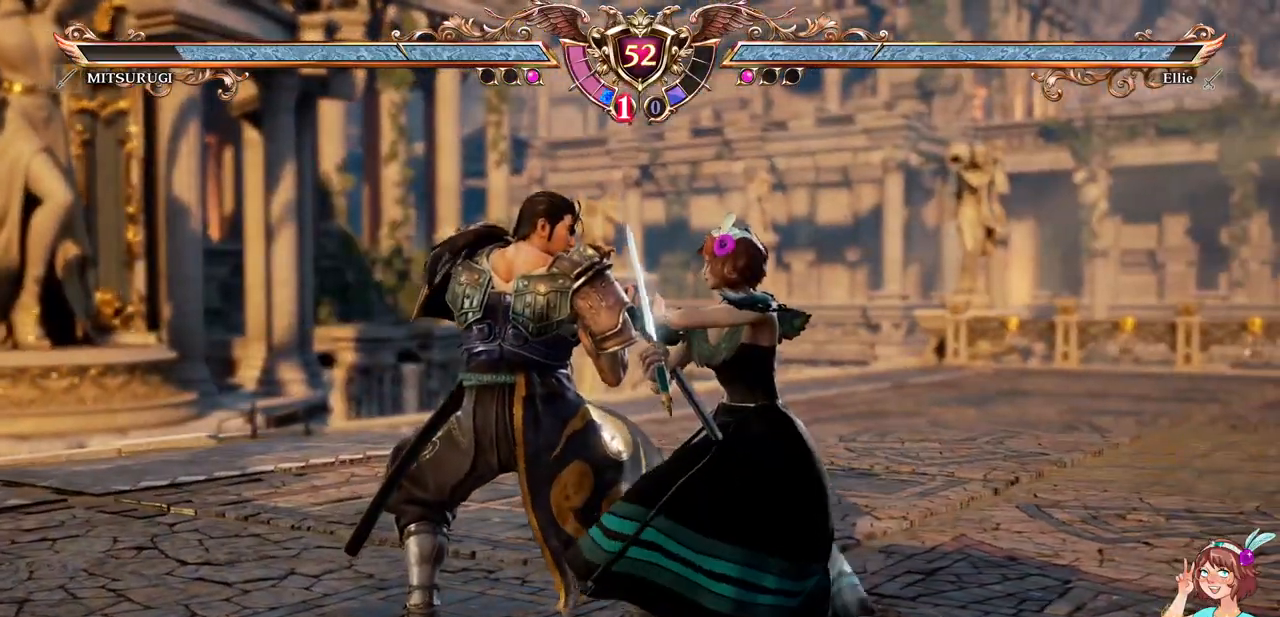
{"buttons": ["DPAD_UP"], "events": [[117, "X", "up"], [233, "DPAD_DOWN", "up"], [467, "DPAD_UP", "down"]]}
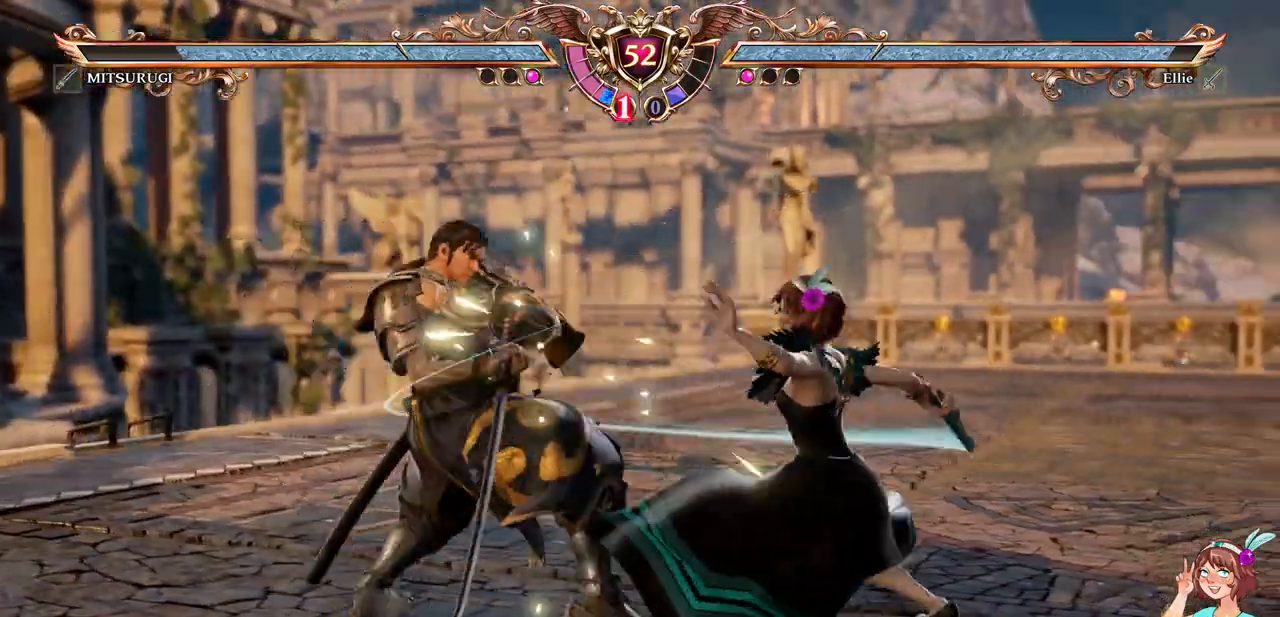
{"buttons": [], "events": [[67, "DPAD_UP", "up"], [100, "DPAD_UP", "down"], [167, "DPAD_RIGHT", "down"], [183, "DPAD_DOWN", "down"], [183, "DPAD_UP", "up"], [200, "DPAD_RIGHT", "up"], [250, "Y", "down"], [350, "DPAD_DOWN", "up"], [367, "Y", "up"]]}
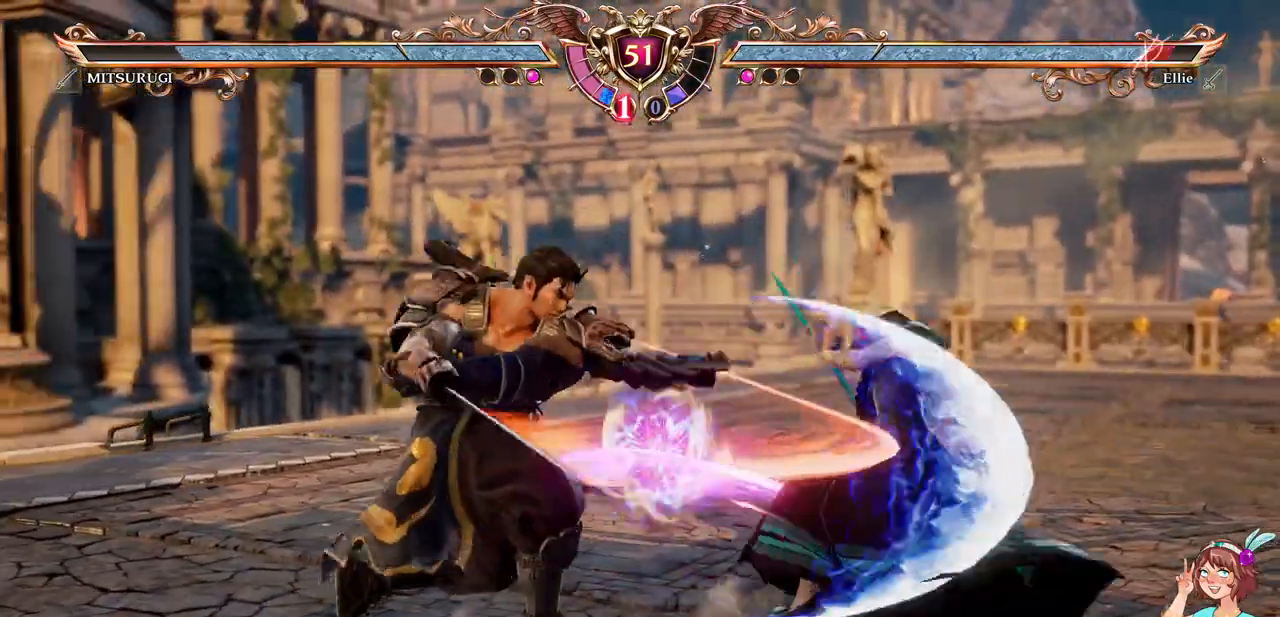
{"buttons": ["A"], "events": [[217, "A", "down"]]}
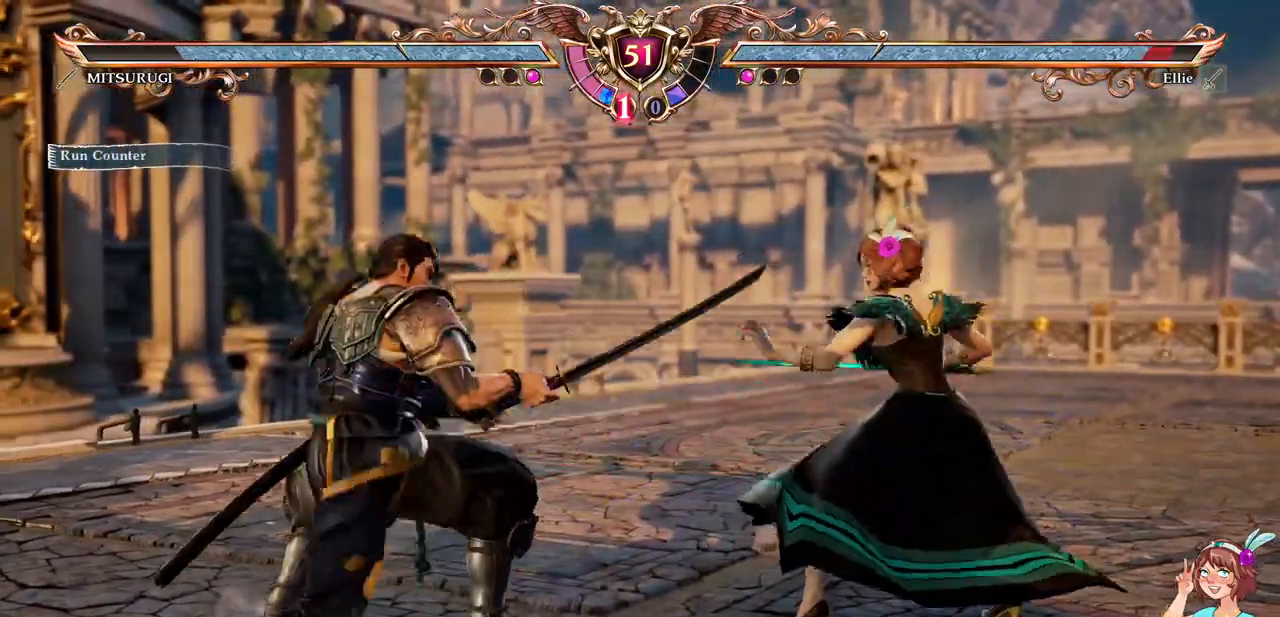
{"buttons": ["DPAD_LEFT"], "events": [[350, "DPAD_LEFT", "down"], [367, "A", "up"]]}
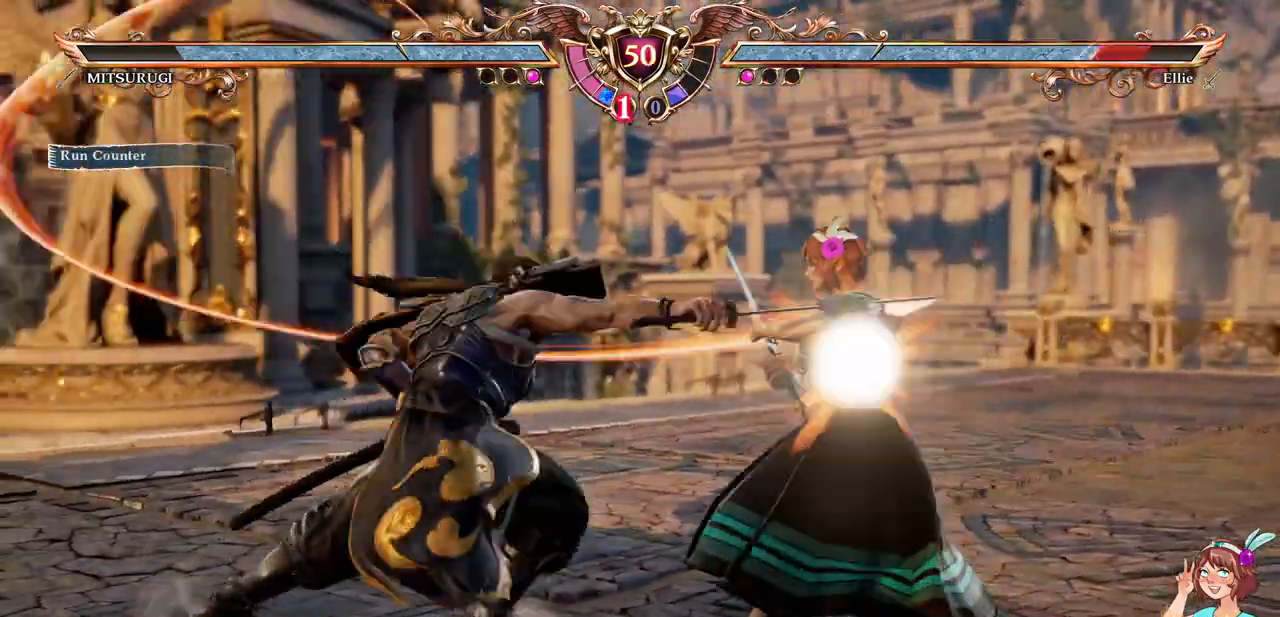
{"buttons": ["DPAD_LEFT"], "events": [[33, "A", "down"], [50, "DPAD_LEFT", "up"], [417, "A", "up"], [433, "DPAD_LEFT", "down"]]}
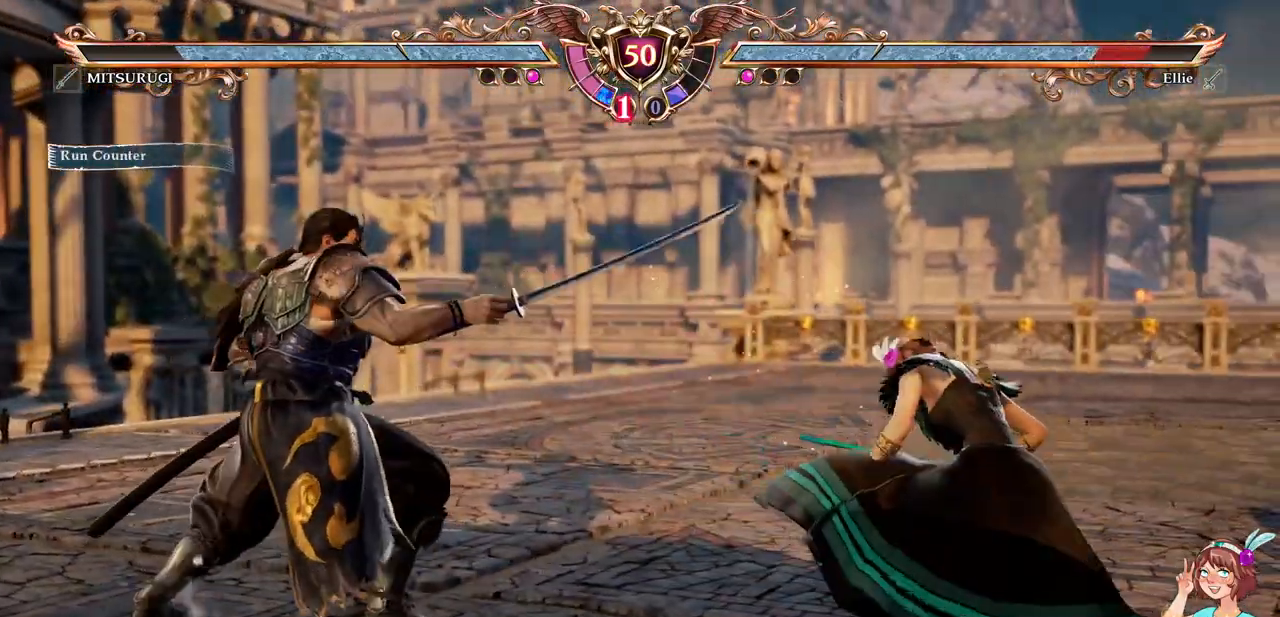
{"buttons": ["DPAD_LEFT"], "events": [[217, "A", "down"], [217, "DPAD_LEFT", "up"], [433, "DPAD_LEFT", "down"], [467, "A", "up"]]}
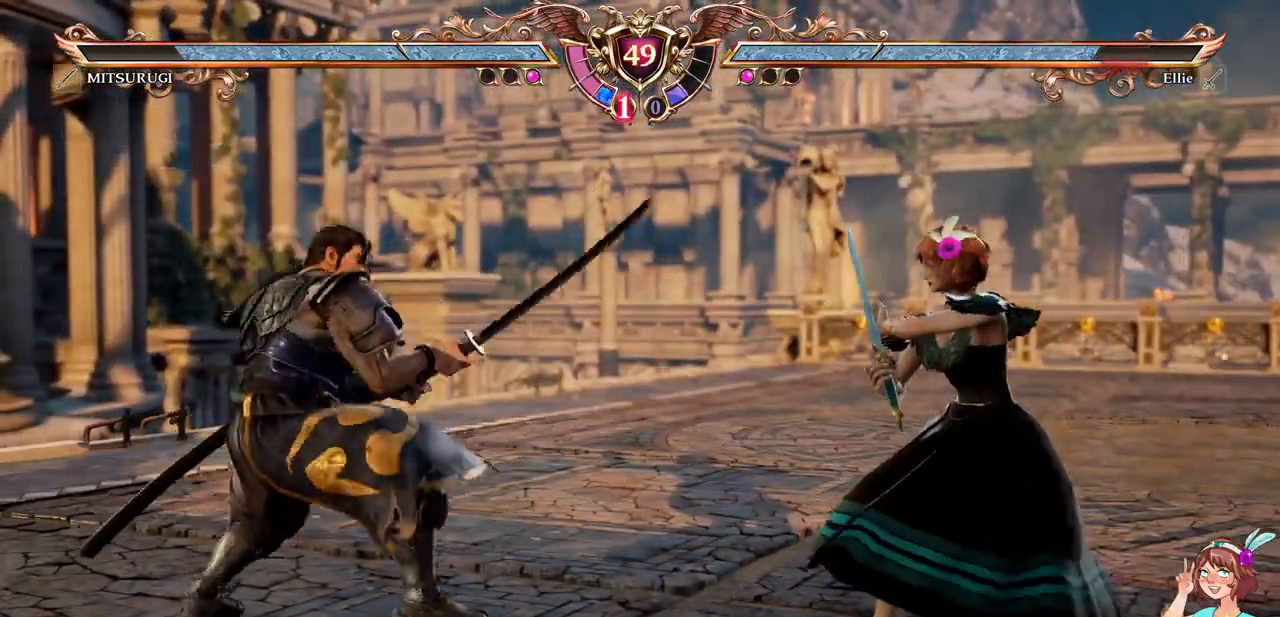
{"buttons": [], "events": [[117, "DPAD_LEFT", "up"], [217, "DPAD_DOWN", "down"], [250, "X", "down"], [400, "X", "up"], [433, "DPAD_DOWN", "up"]]}
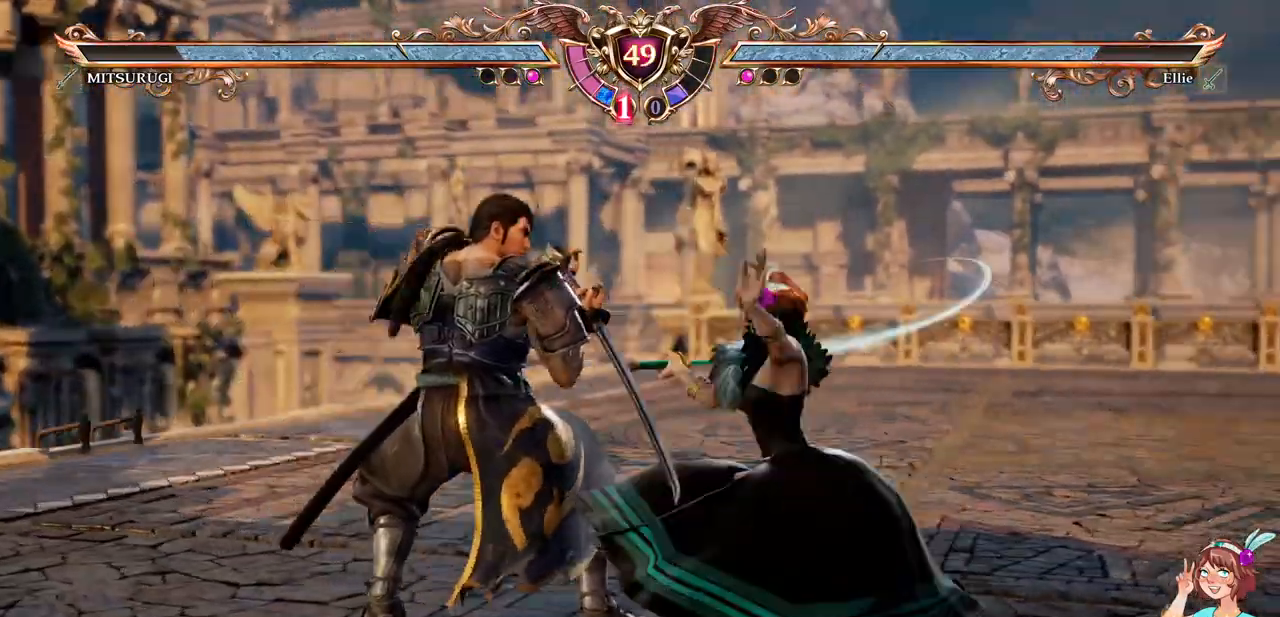
{"buttons": [], "events": [[283, "DPAD_LEFT", "down"], [283, "DPAD_UP", "down"], [333, "Y", "down"], [433, "Y", "up"], [450, "DPAD_LEFT", "up"], [467, "DPAD_UP", "up"]]}
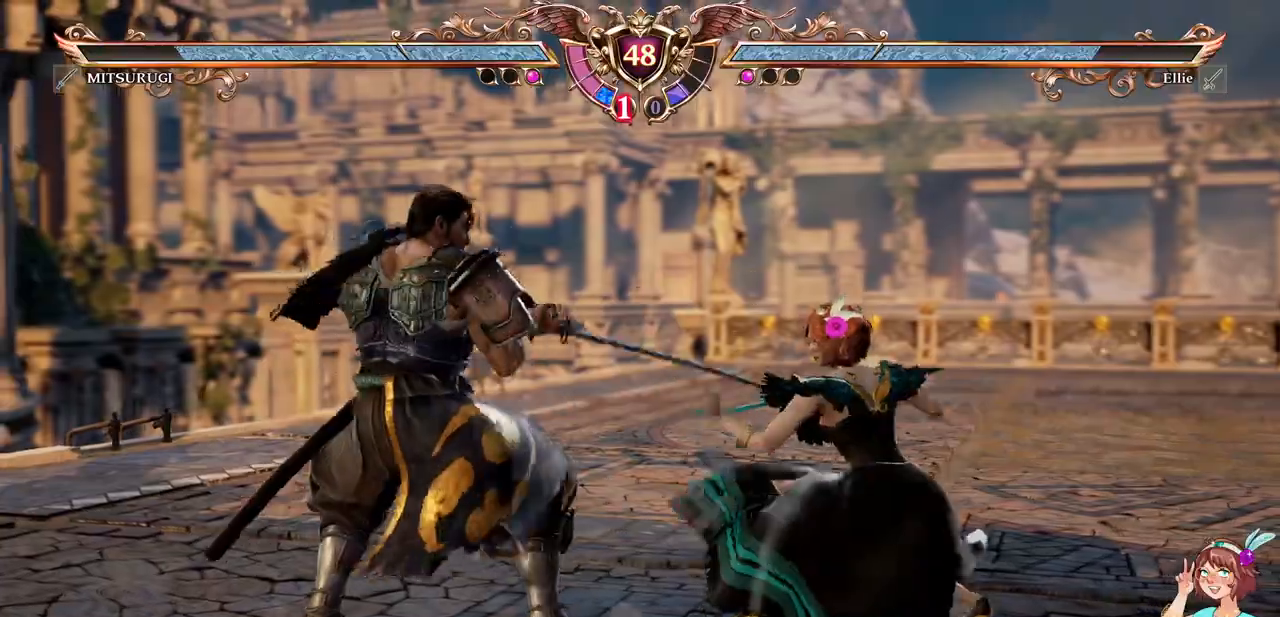
{"buttons": [], "events": [[17, "A", "down"], [350, "A", "up"]]}